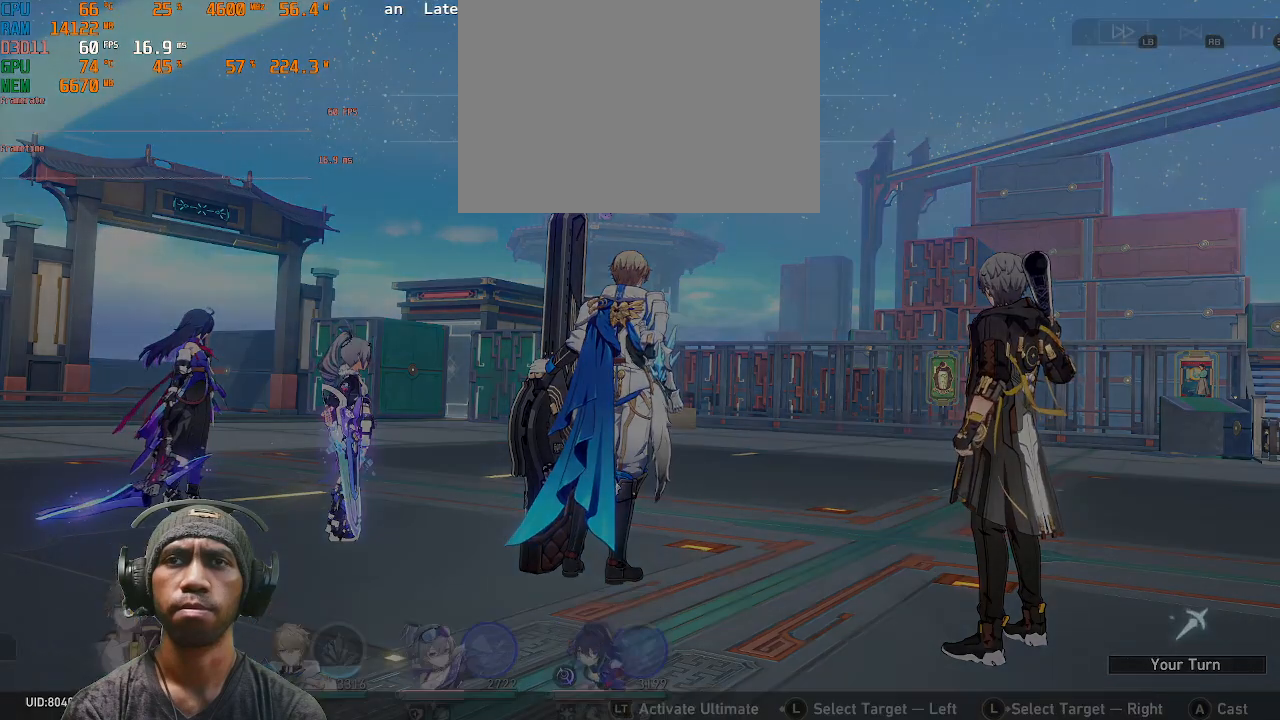
Gameplay with a controller (PlayStation layout); each line is a JSON object with the inputs held at the frame after it. "events" lists button and stick changes between this image and that frame as [ms after this image, input, new state], when the widget could be followed in between. Not read: L3 R3.
{"buttons": ["R2"], "left_stick": "center", "right_stick": "center", "events": []}
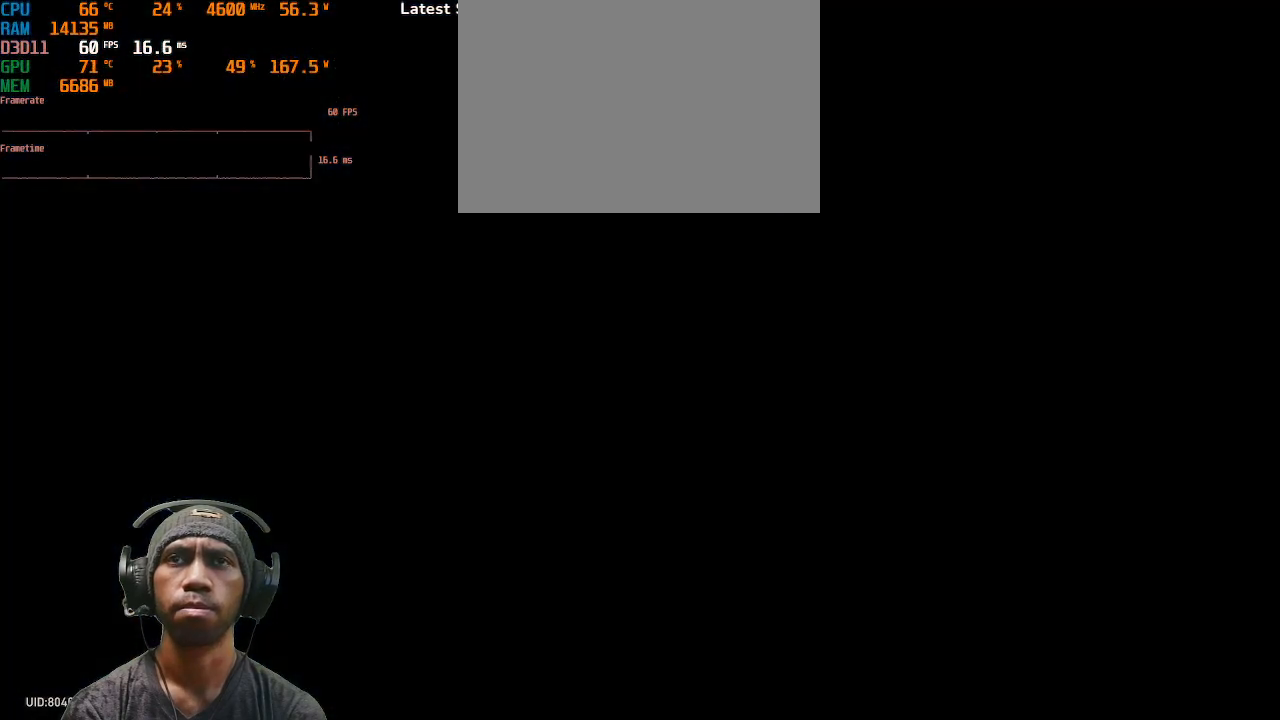
{"buttons": ["R2"], "left_stick": "center", "right_stick": "center", "events": []}
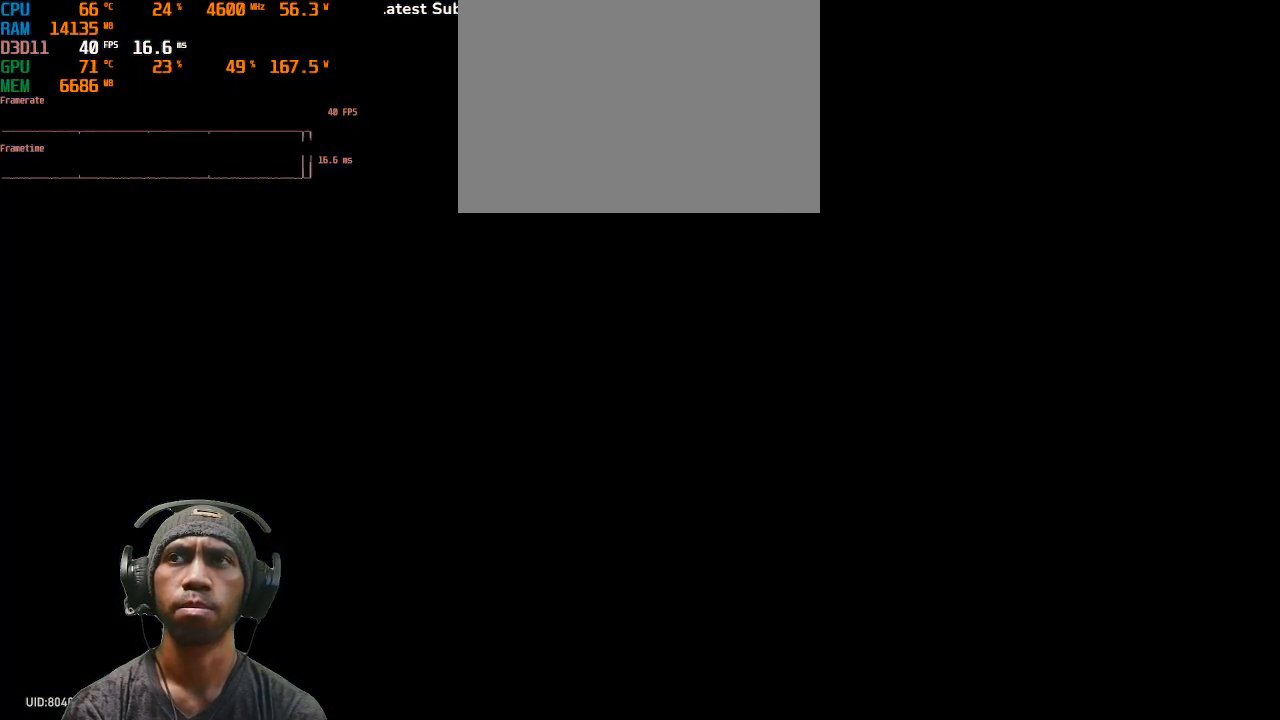
{"buttons": ["R2"], "left_stick": "center", "right_stick": "center", "events": []}
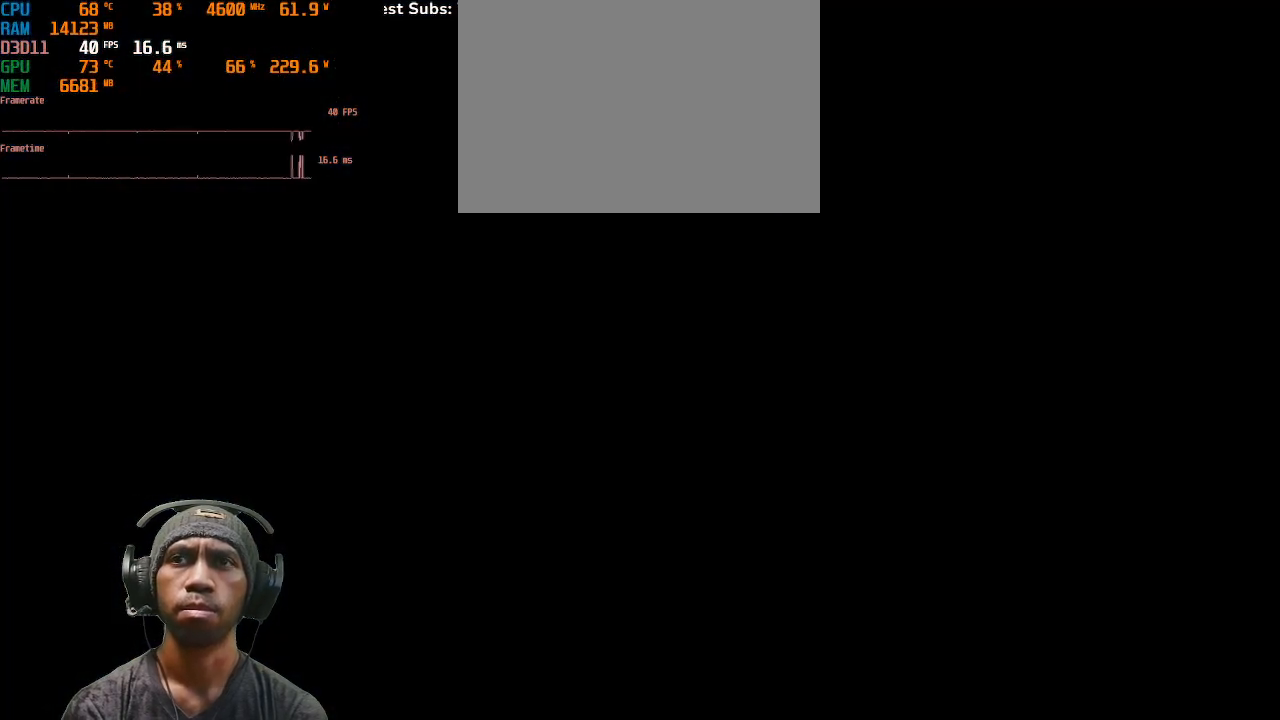
{"buttons": ["R2"], "left_stick": "center", "right_stick": "center", "events": []}
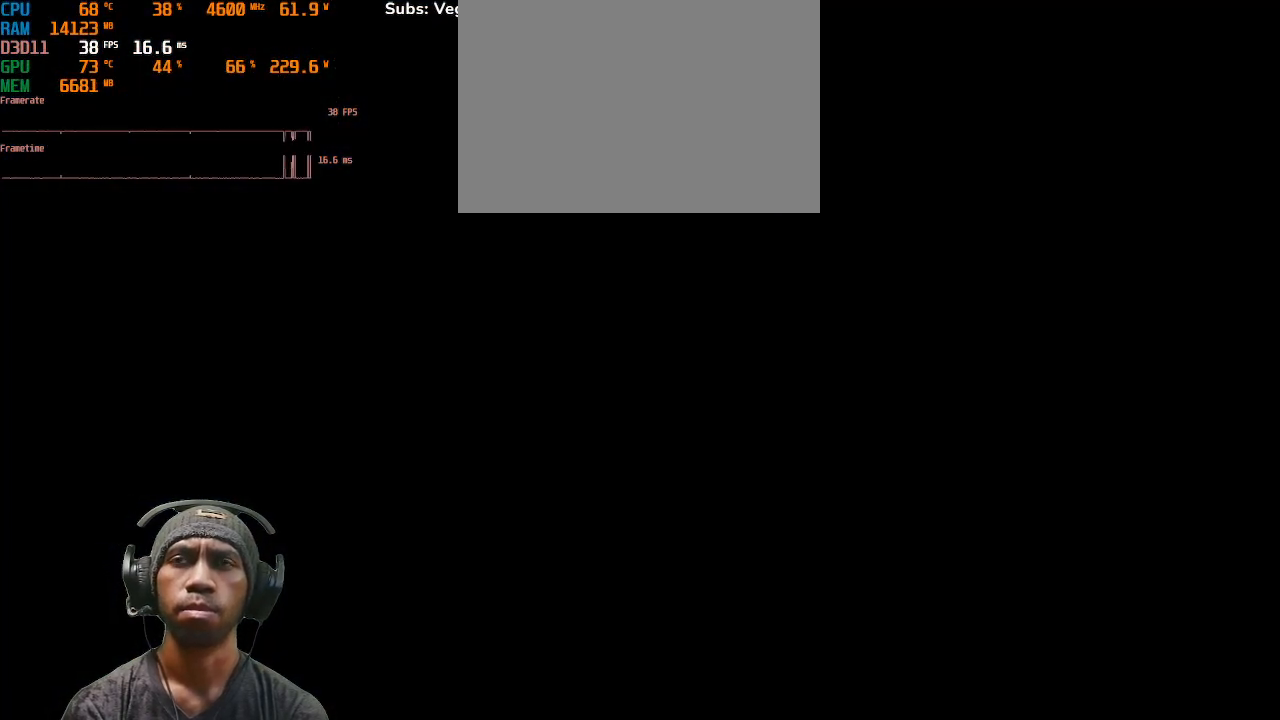
{"buttons": ["R2"], "left_stick": "center", "right_stick": "center", "events": []}
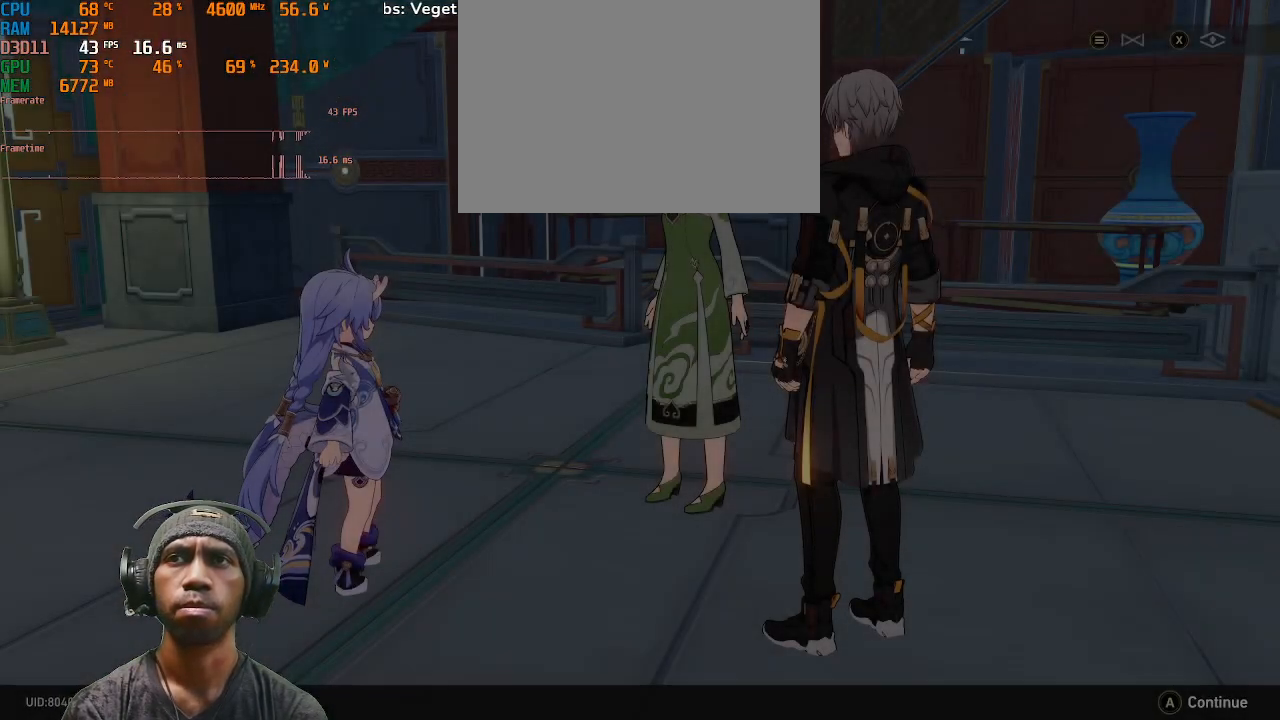
{"buttons": ["R2"], "left_stick": "center", "right_stick": "center", "events": []}
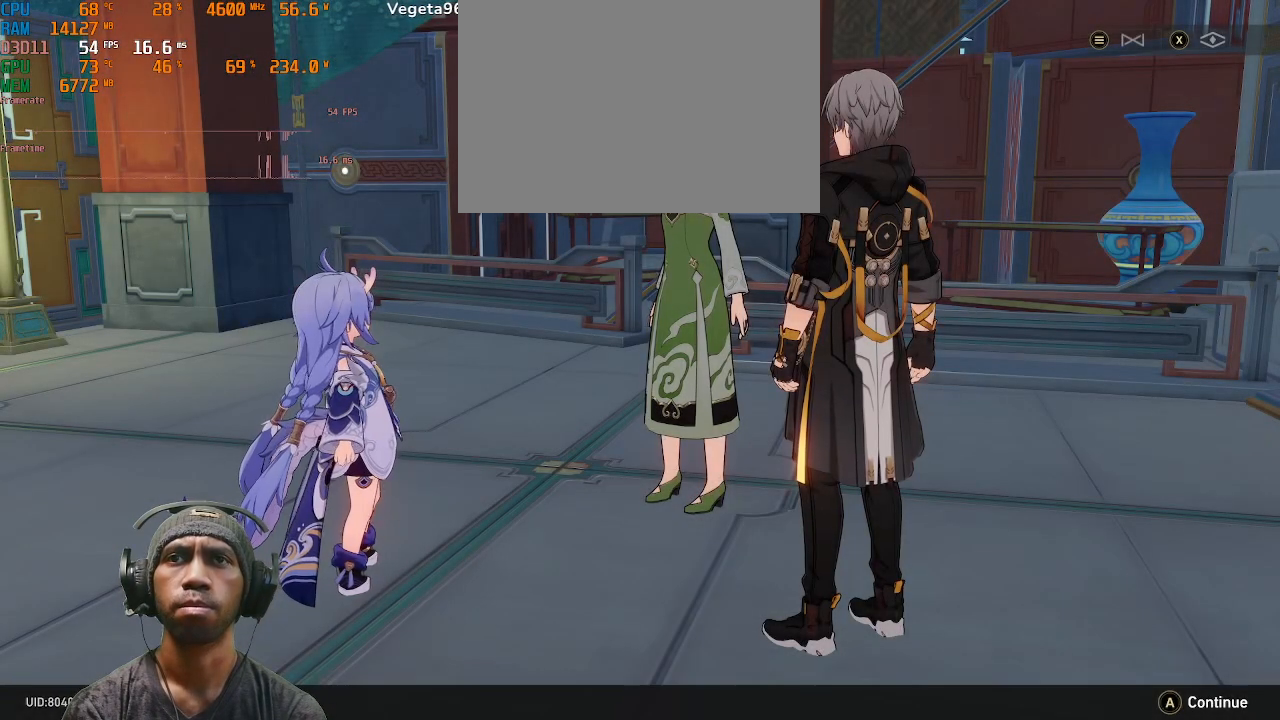
{"buttons": ["R2"], "left_stick": "center", "right_stick": "center", "events": []}
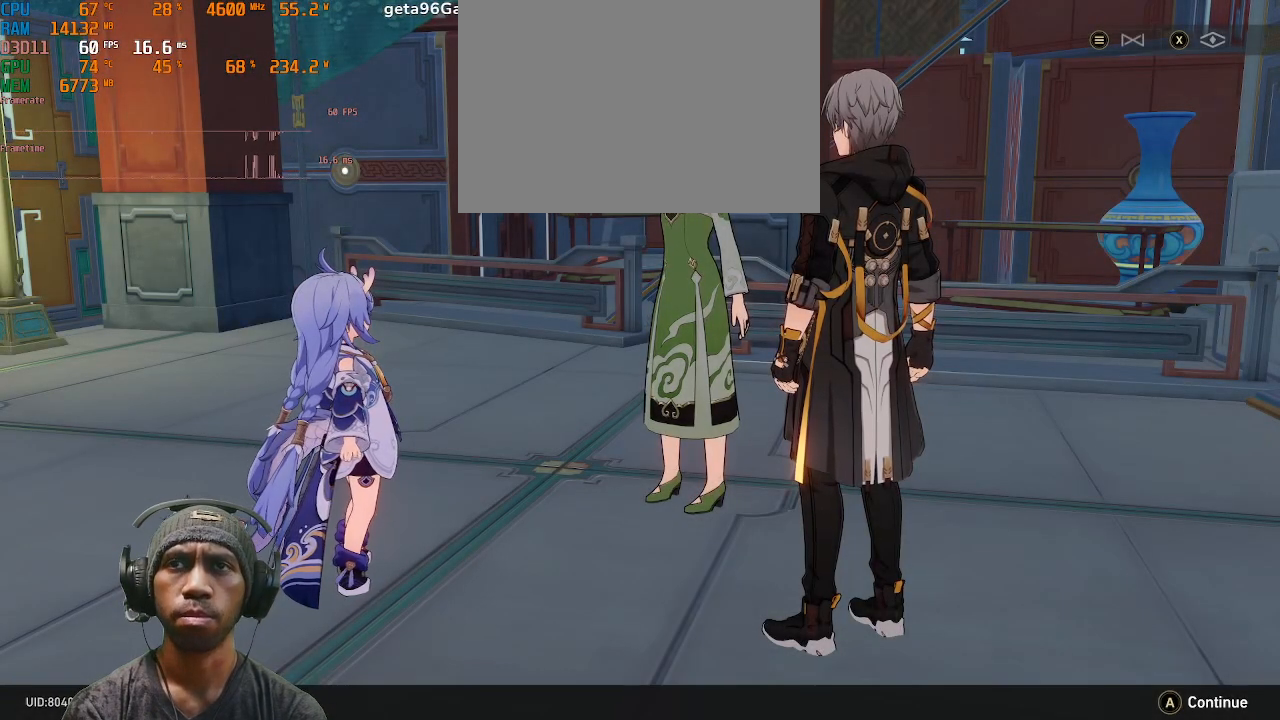
{"buttons": ["R2"], "left_stick": "center", "right_stick": "center", "events": []}
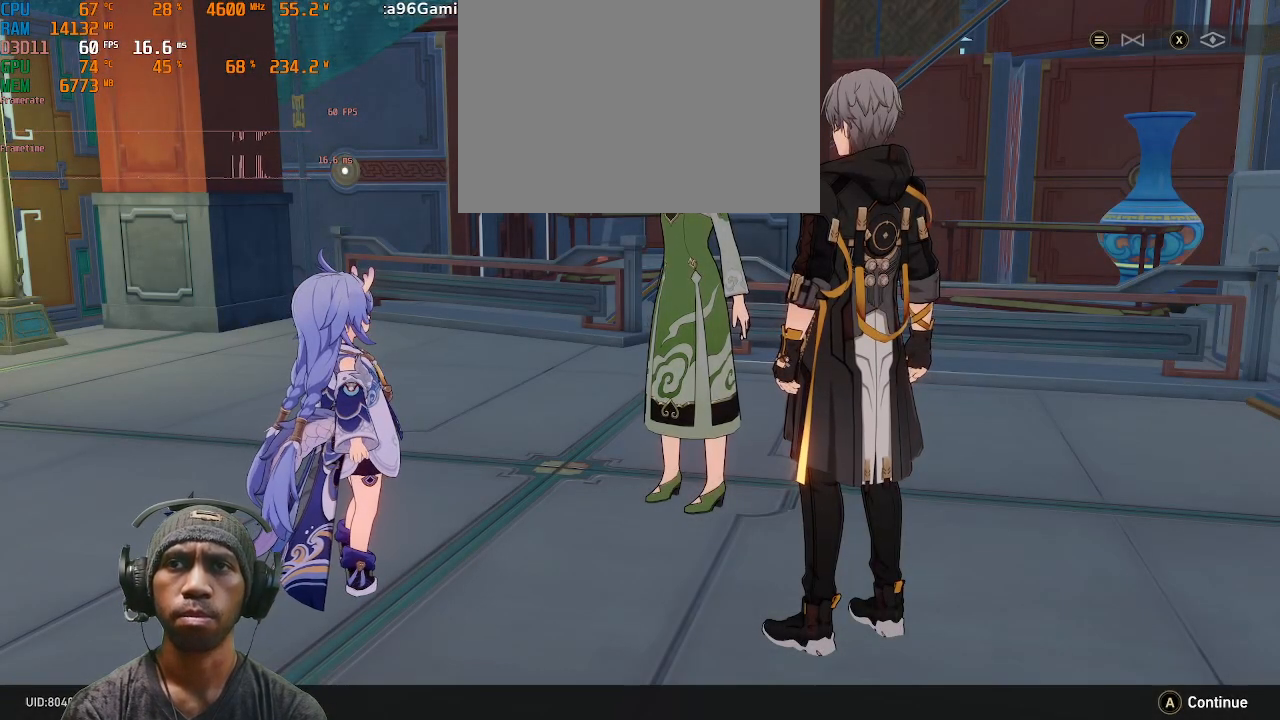
{"buttons": ["R2"], "left_stick": "center", "right_stick": "center", "events": []}
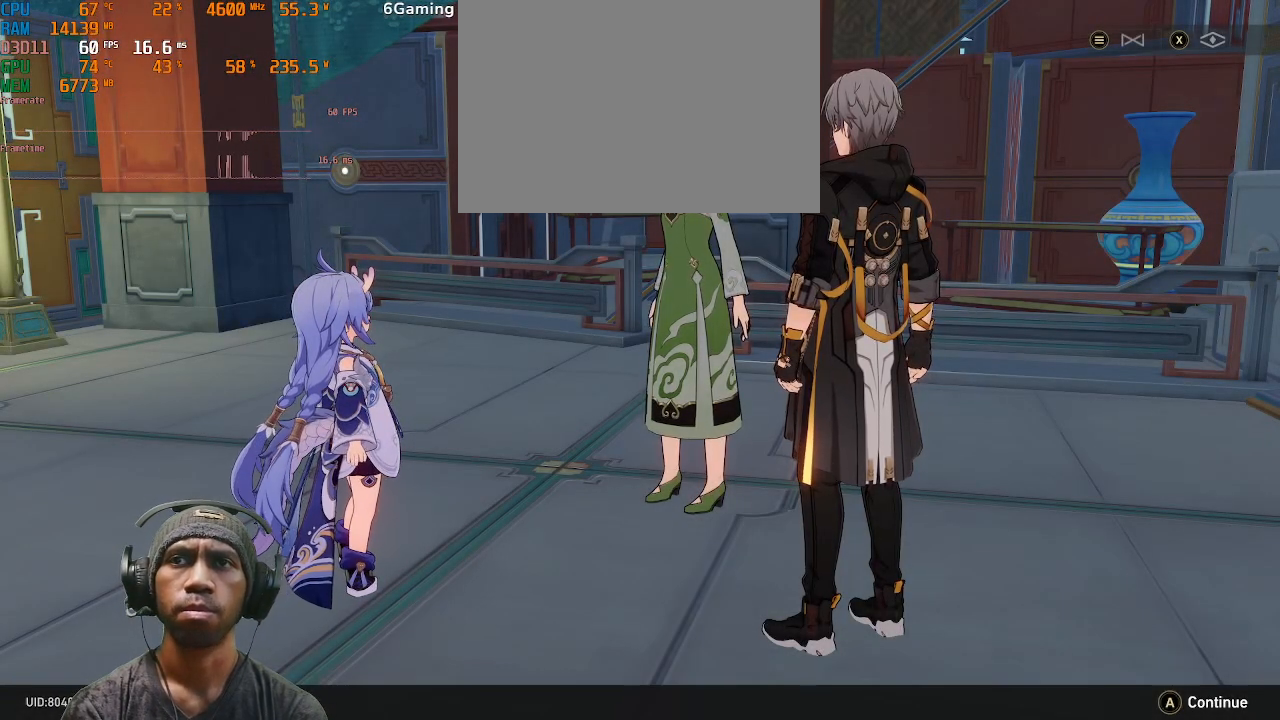
{"buttons": ["R2"], "left_stick": "center", "right_stick": "center", "events": []}
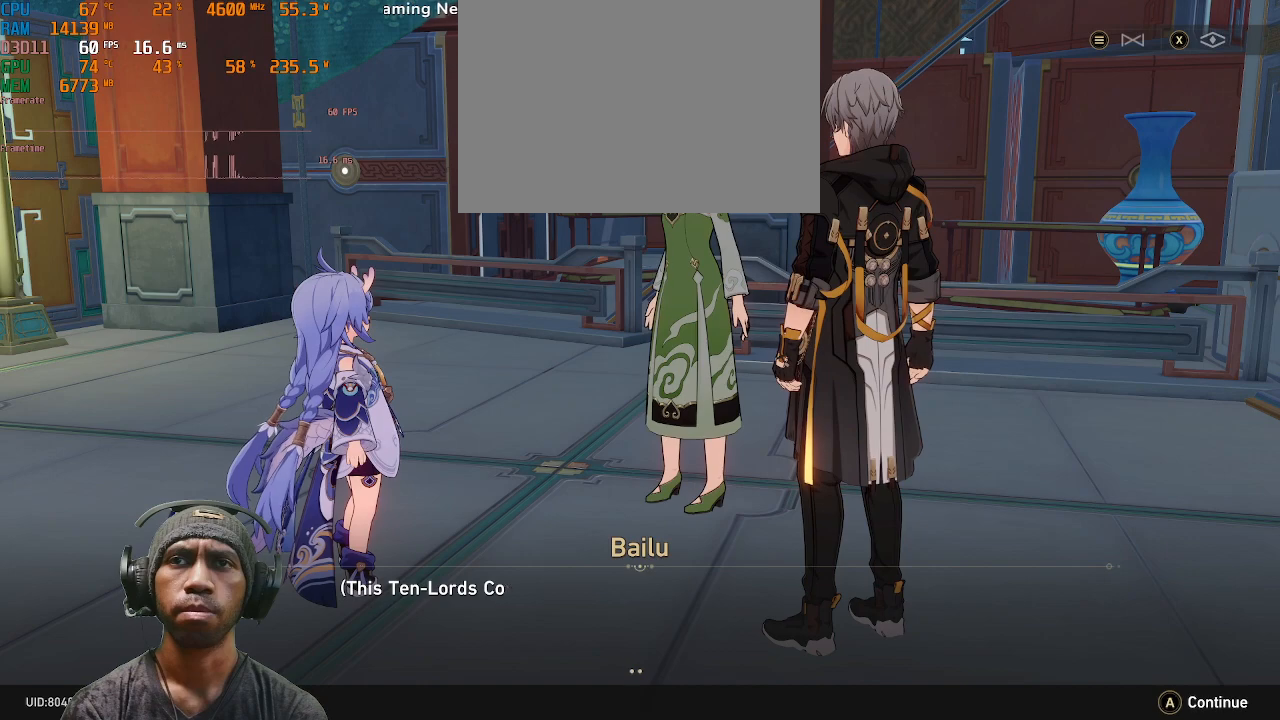
{"buttons": ["R2"], "left_stick": "center", "right_stick": "center", "events": []}
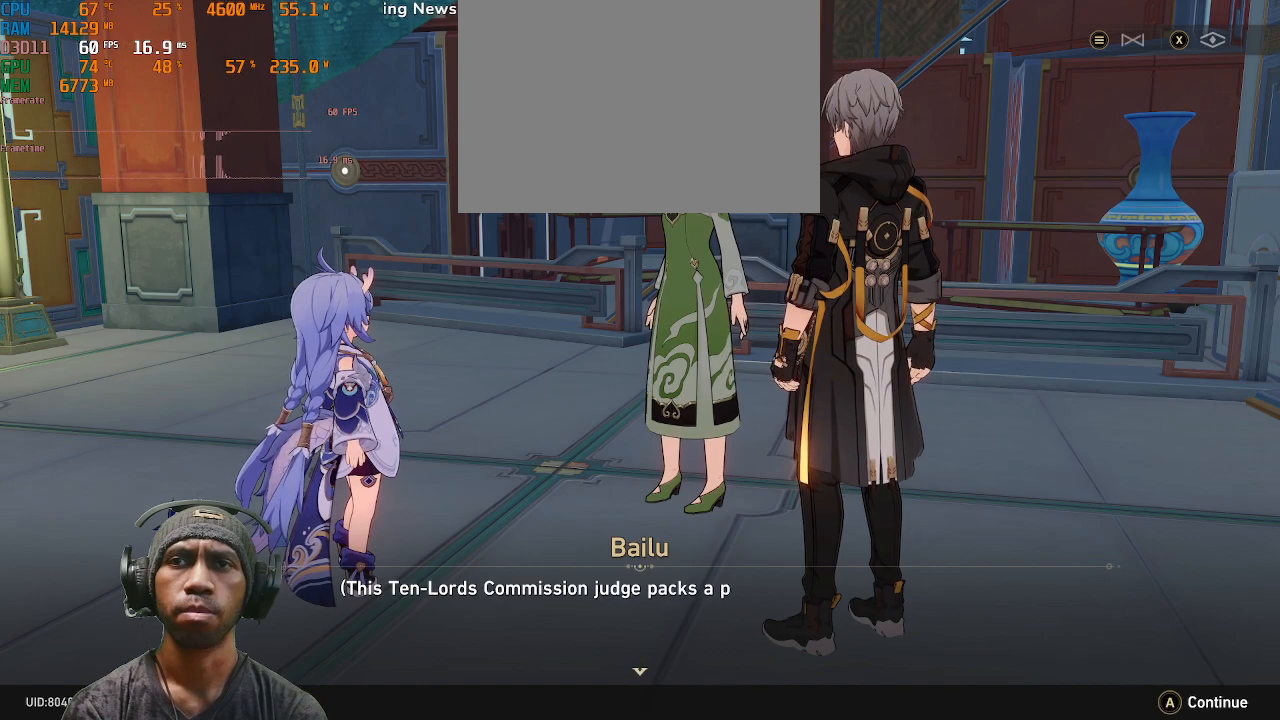
{"buttons": ["R2"], "left_stick": "center", "right_stick": "center", "events": []}
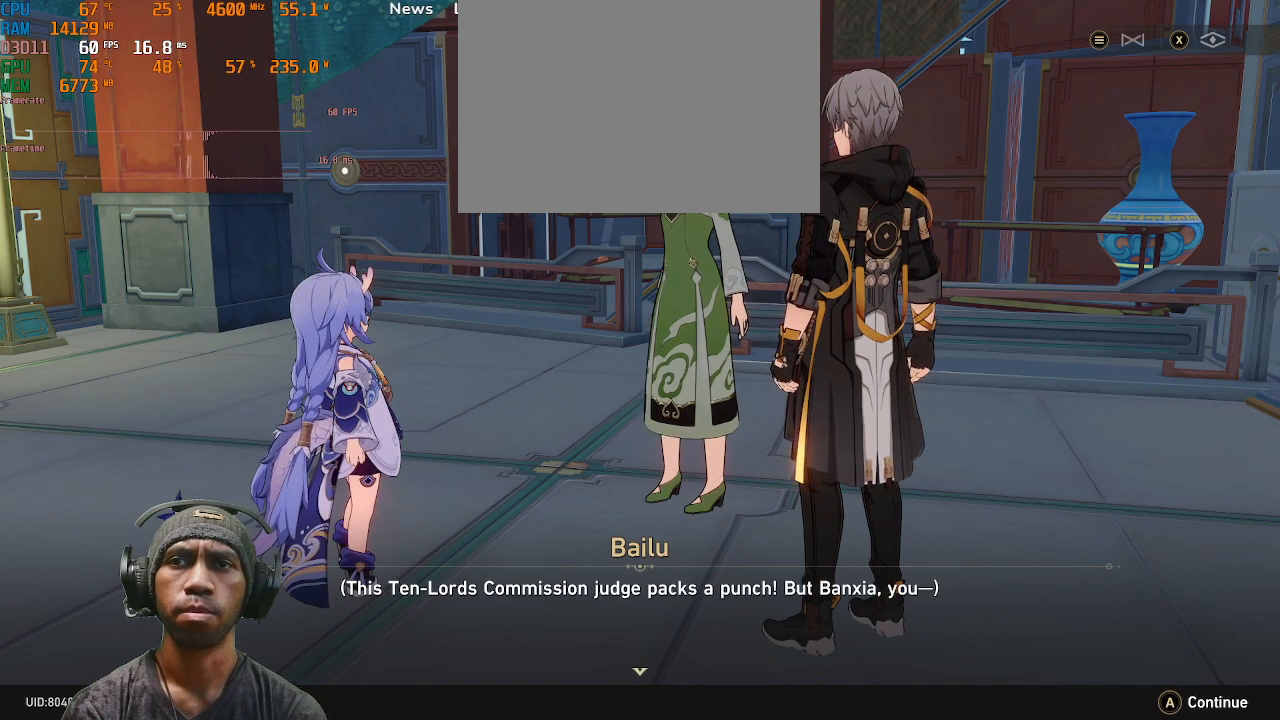
{"buttons": ["R2"], "left_stick": "center", "right_stick": "center", "events": []}
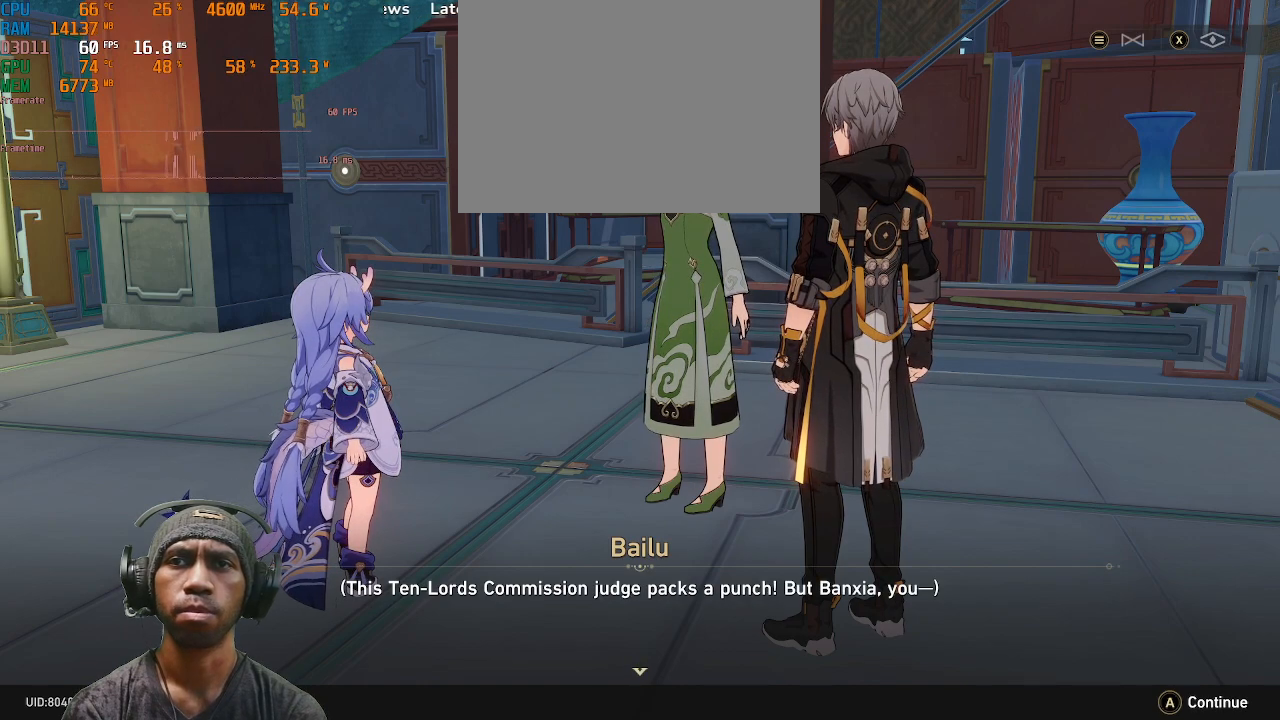
{"buttons": ["R2"], "left_stick": "center", "right_stick": "center", "events": []}
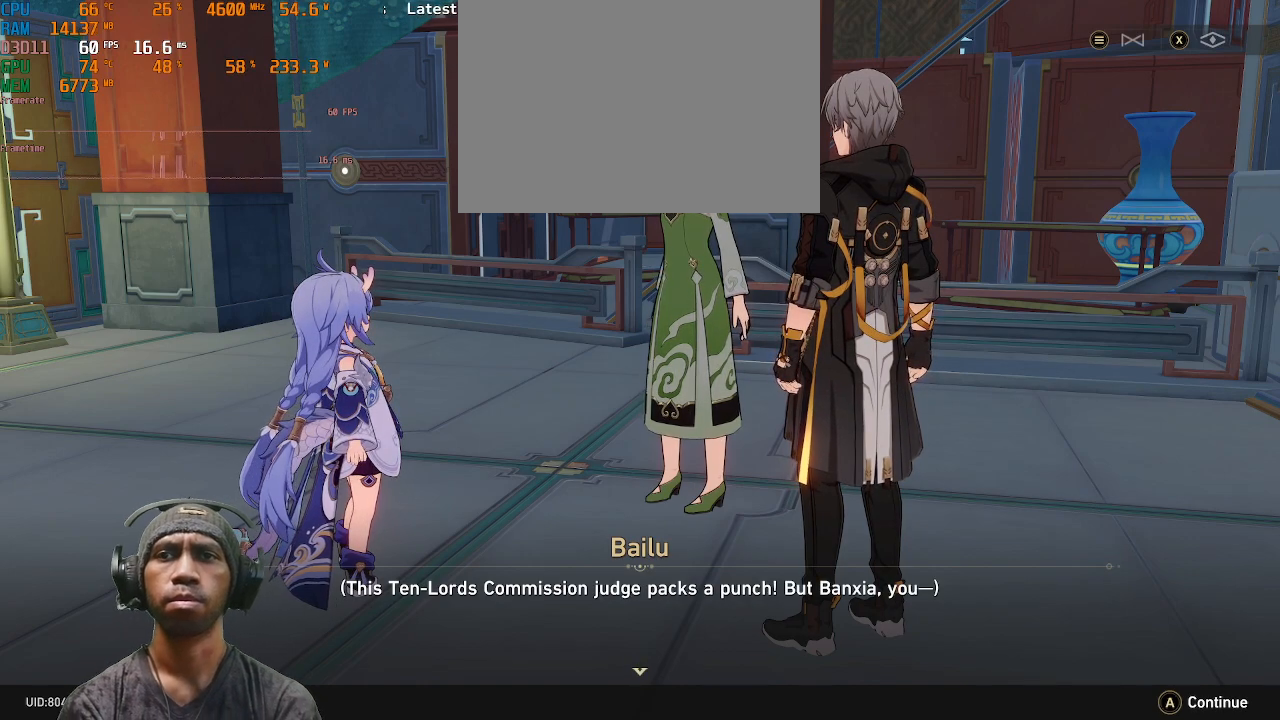
{"buttons": ["R2"], "left_stick": "center", "right_stick": "center", "events": []}
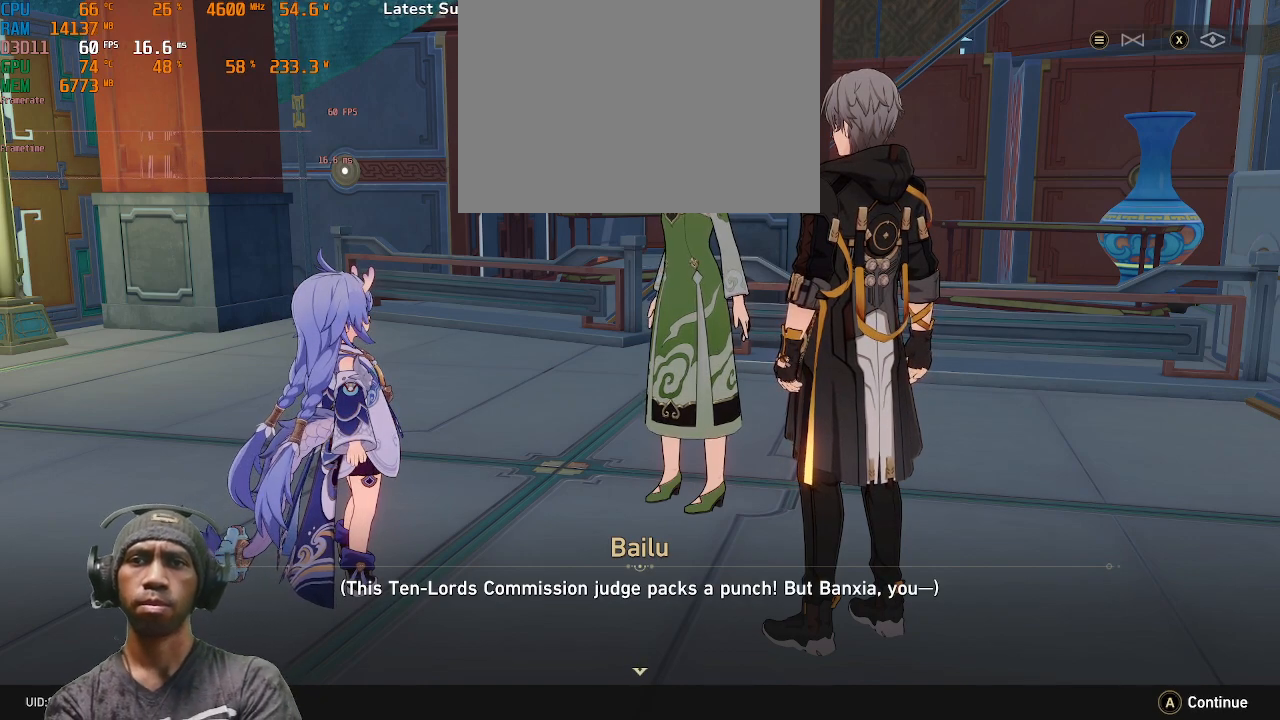
{"buttons": ["R2"], "left_stick": "center", "right_stick": "center", "events": []}
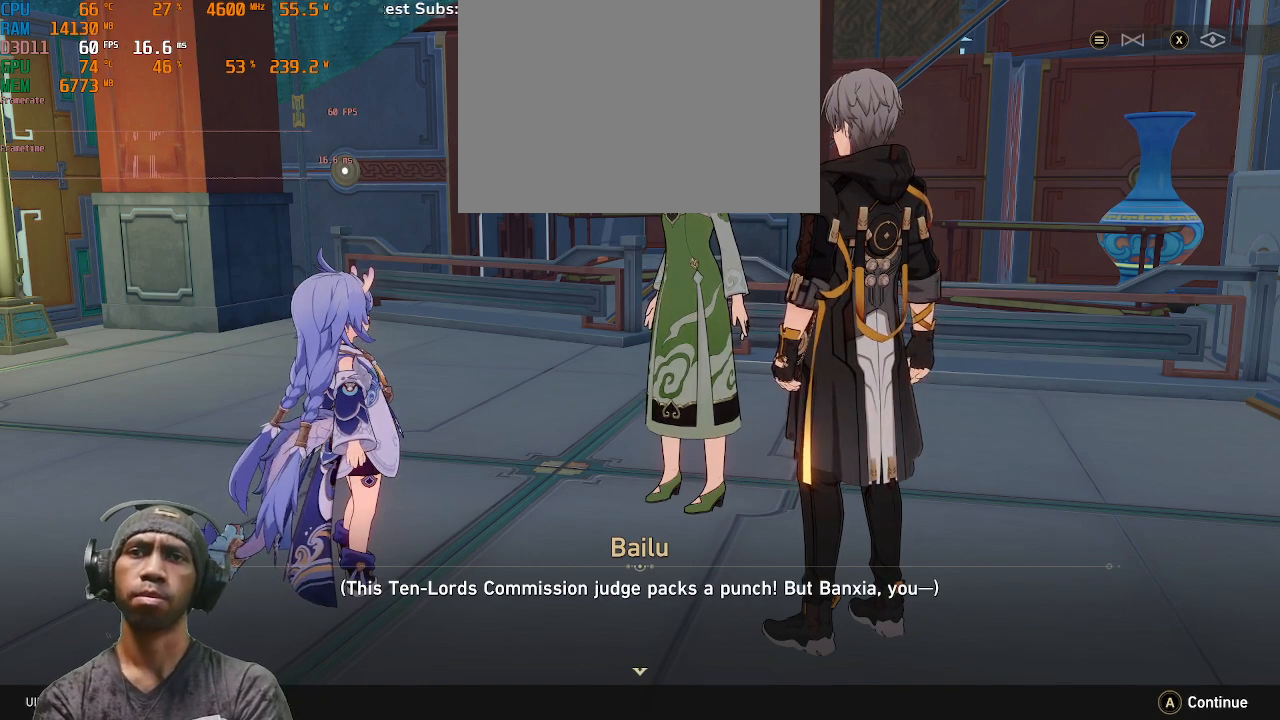
{"buttons": ["R2"], "left_stick": "center", "right_stick": "center", "events": []}
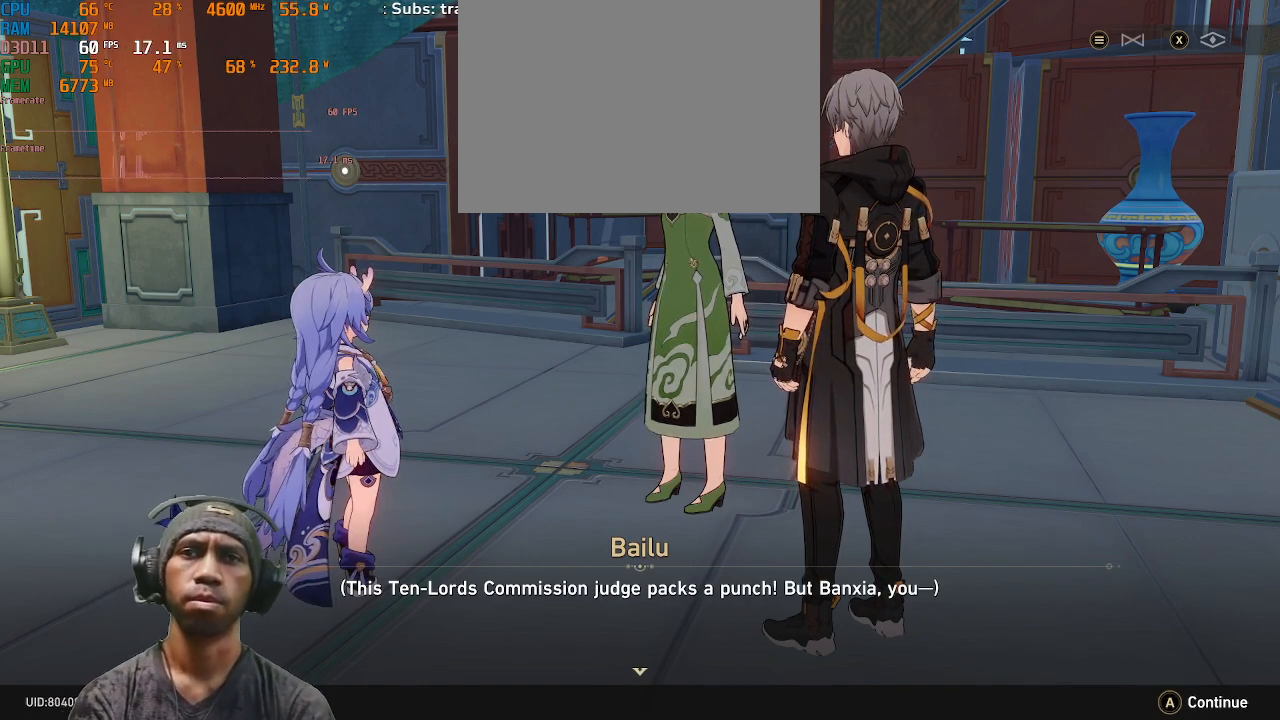
{"buttons": ["R2"], "left_stick": "center", "right_stick": "center", "events": []}
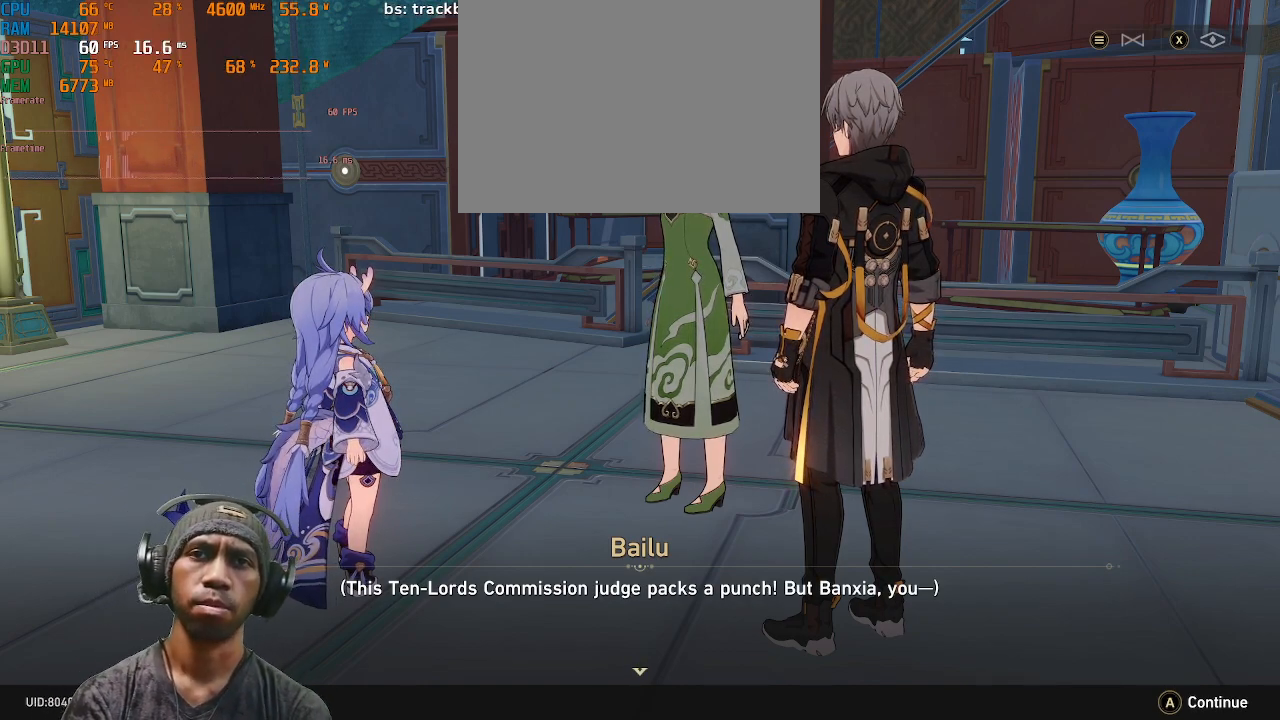
{"buttons": ["R2"], "left_stick": "center", "right_stick": "center", "events": []}
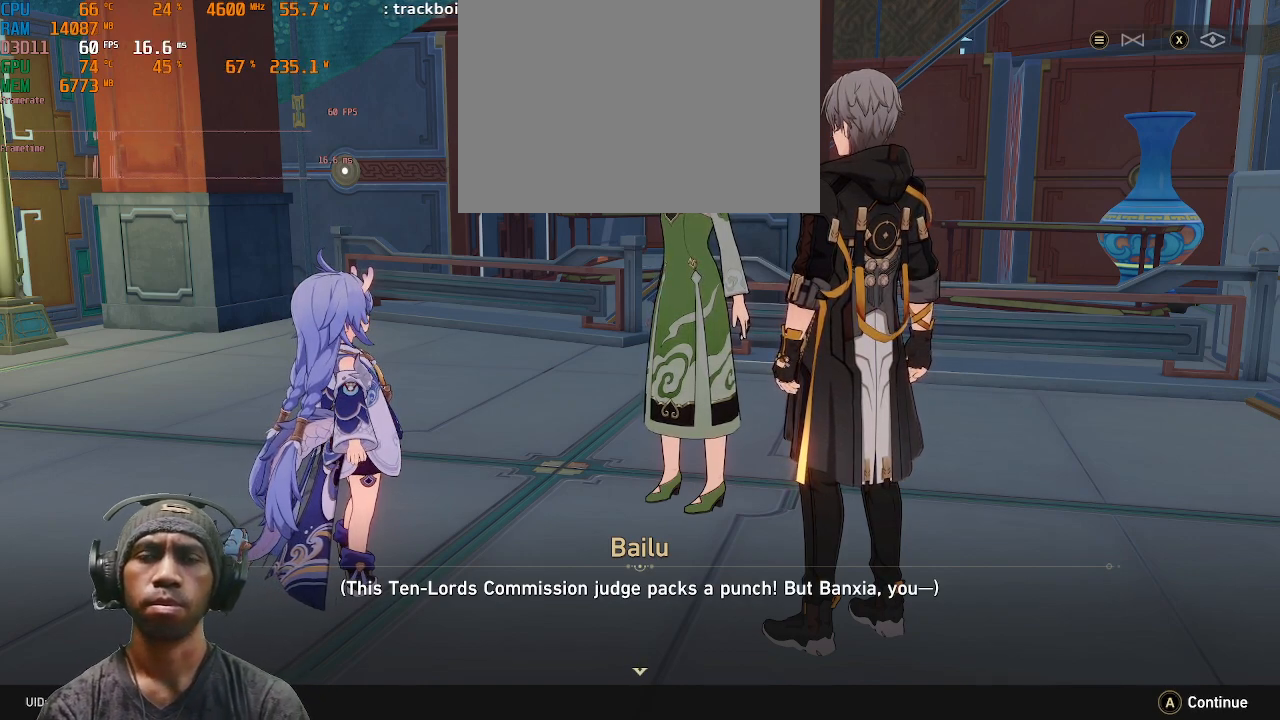
{"buttons": ["R2"], "left_stick": "center", "right_stick": "center", "events": []}
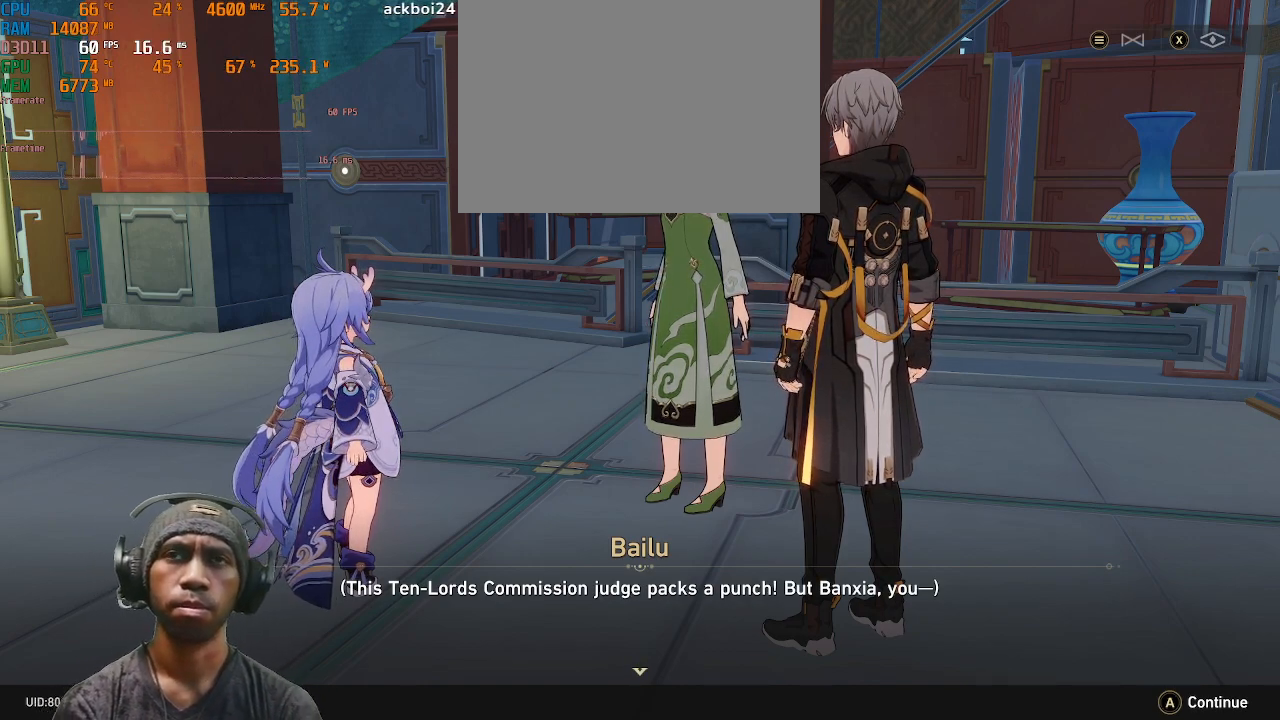
{"buttons": ["CROSS", "R2"], "left_stick": "center", "right_stick": "center", "events": [[500, "CROSS", "down"]]}
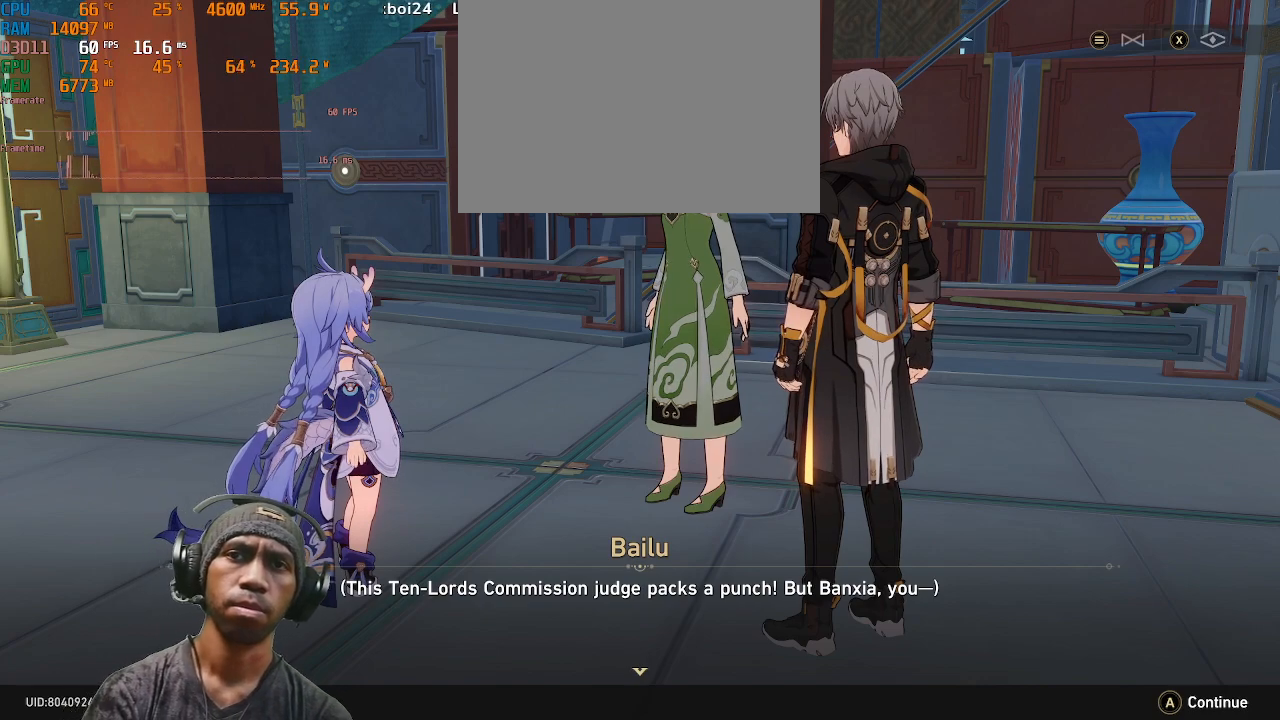
{"buttons": ["R2"], "left_stick": "center", "right_stick": "center", "events": [[167, "CROSS", "up"]]}
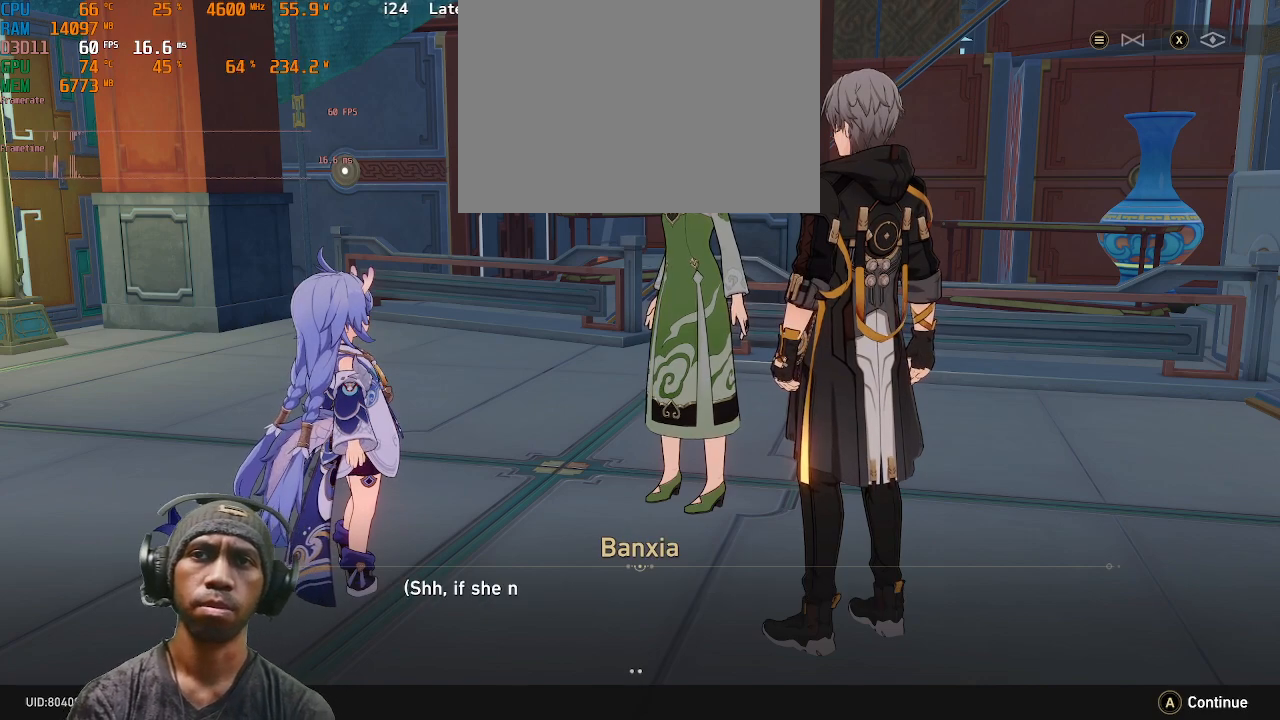
{"buttons": ["R2"], "left_stick": "center", "right_stick": "center", "events": []}
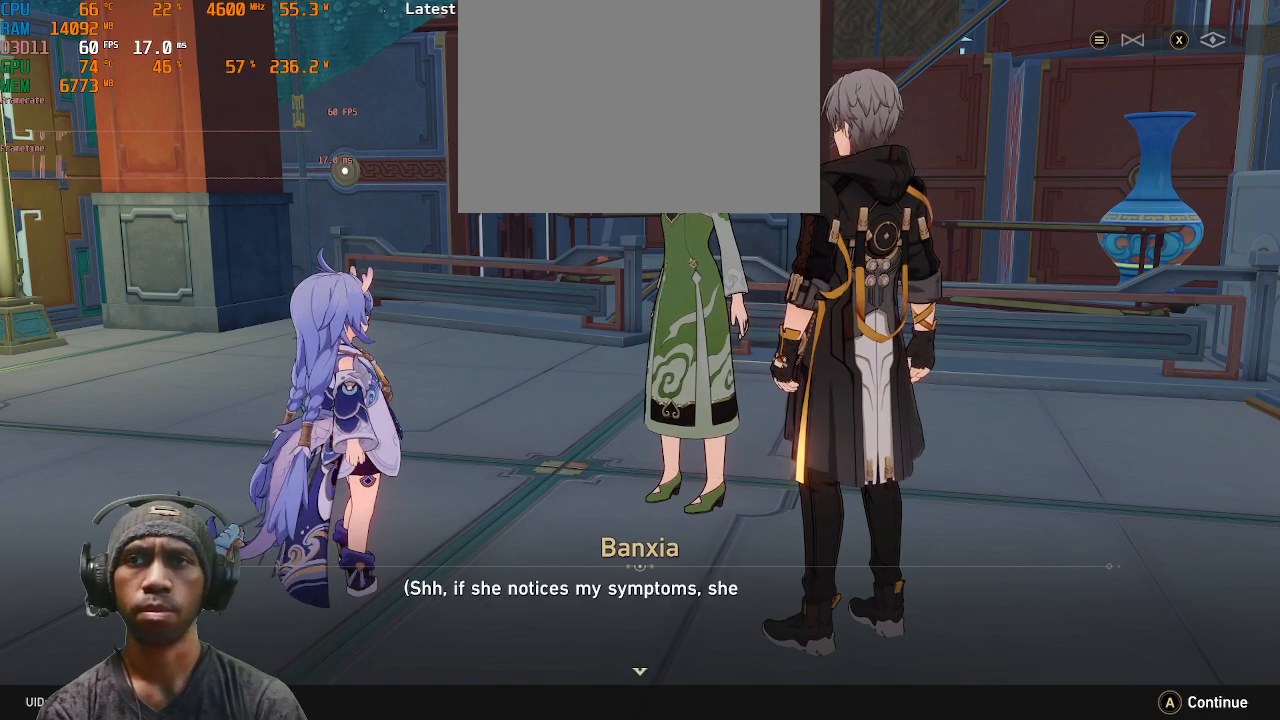
{"buttons": ["R2"], "left_stick": "center", "right_stick": "center", "events": []}
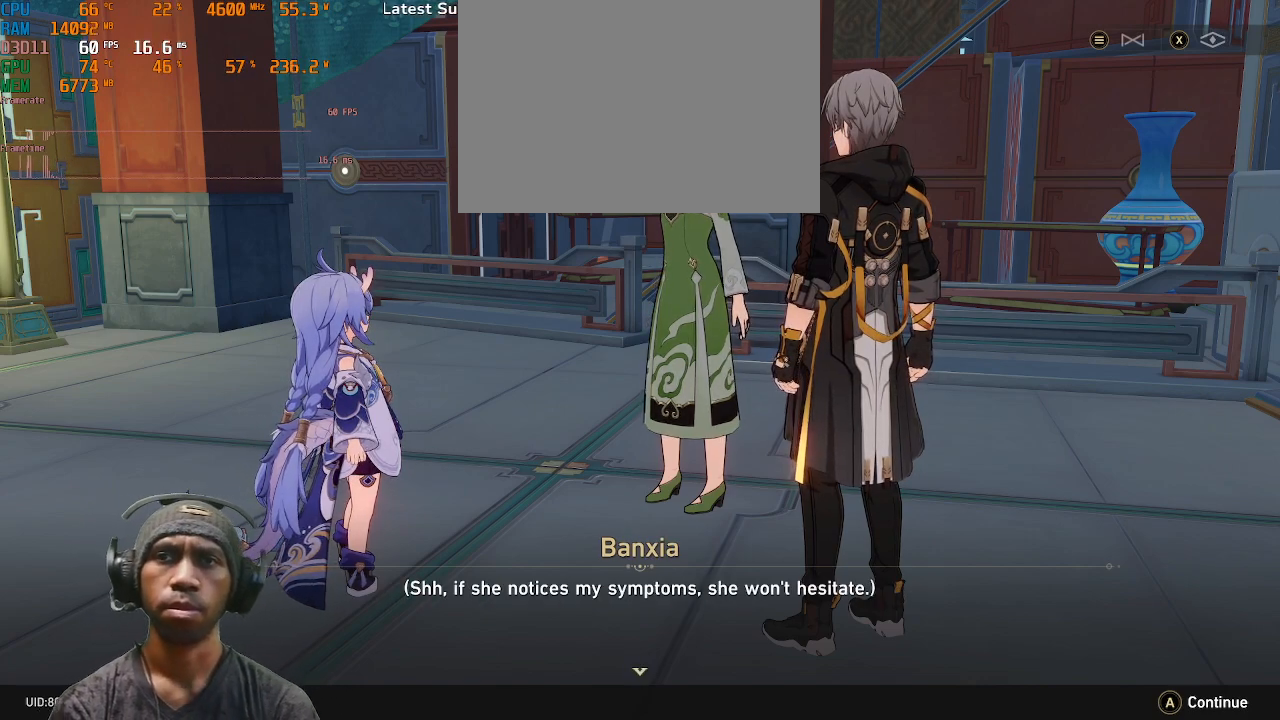
{"buttons": ["R2"], "left_stick": "center", "right_stick": "center", "events": []}